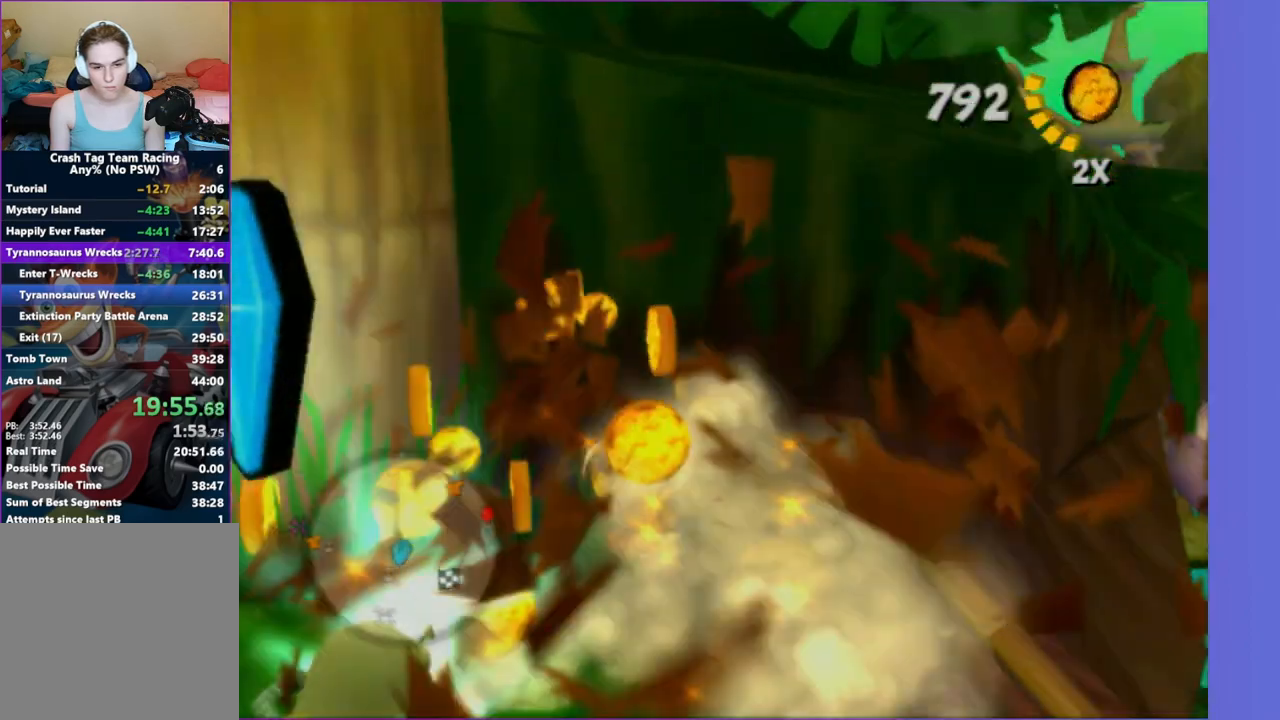
Gameplay with a controller (Xbox layout); each line is a JSON object with the inputs held at the frame after it. "events" lists button and stick changes between this image and that frame as [ms after this image, input, new state], when the widget could be followed in between. Not read: L3 R3.
{"buttons": [], "left_stick": "up", "right_stick": "center", "events": [[17, "left_stick", "down-left"], [50, "X", "down"], [133, "X", "up"], [300, "right_stick", "center"], [317, "left_stick", "up-left"], [350, "X", "down"], [417, "left_stick", "up"], [500, "X", "up"]]}
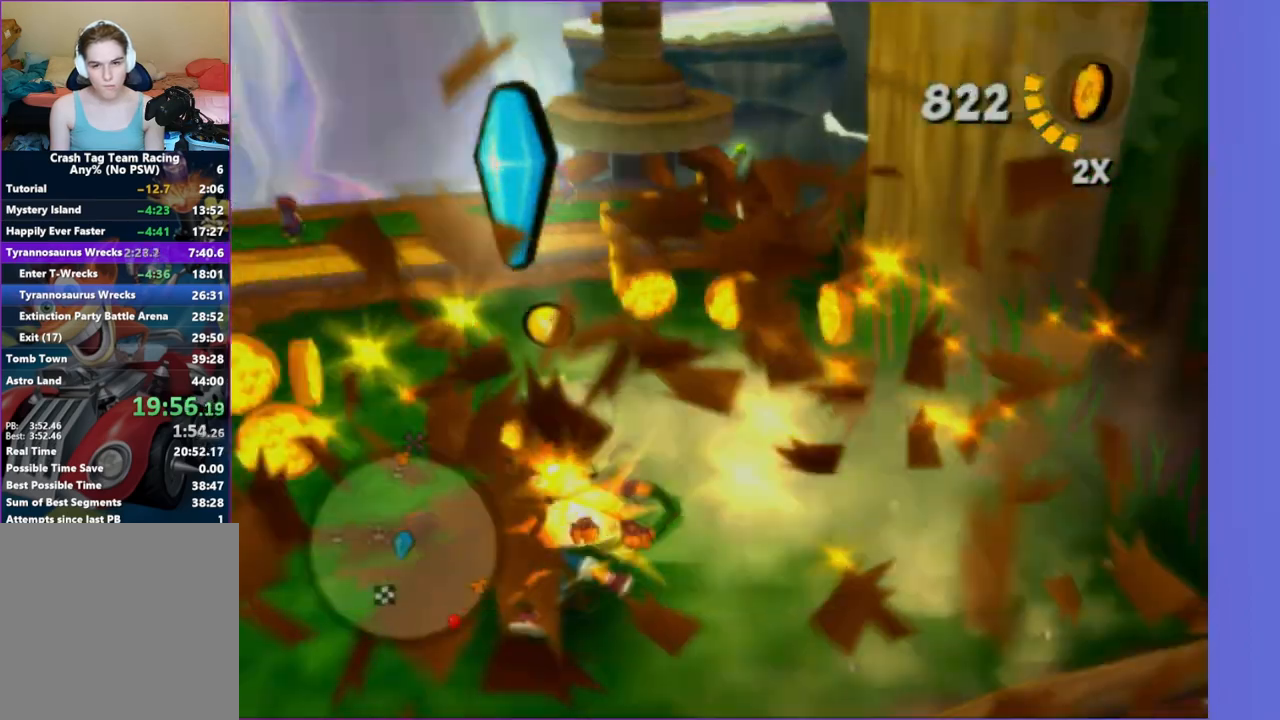
{"buttons": [], "left_stick": "up-left", "right_stick": "right", "events": [[217, "left_stick", "up-left"], [483, "right_stick", "right"]]}
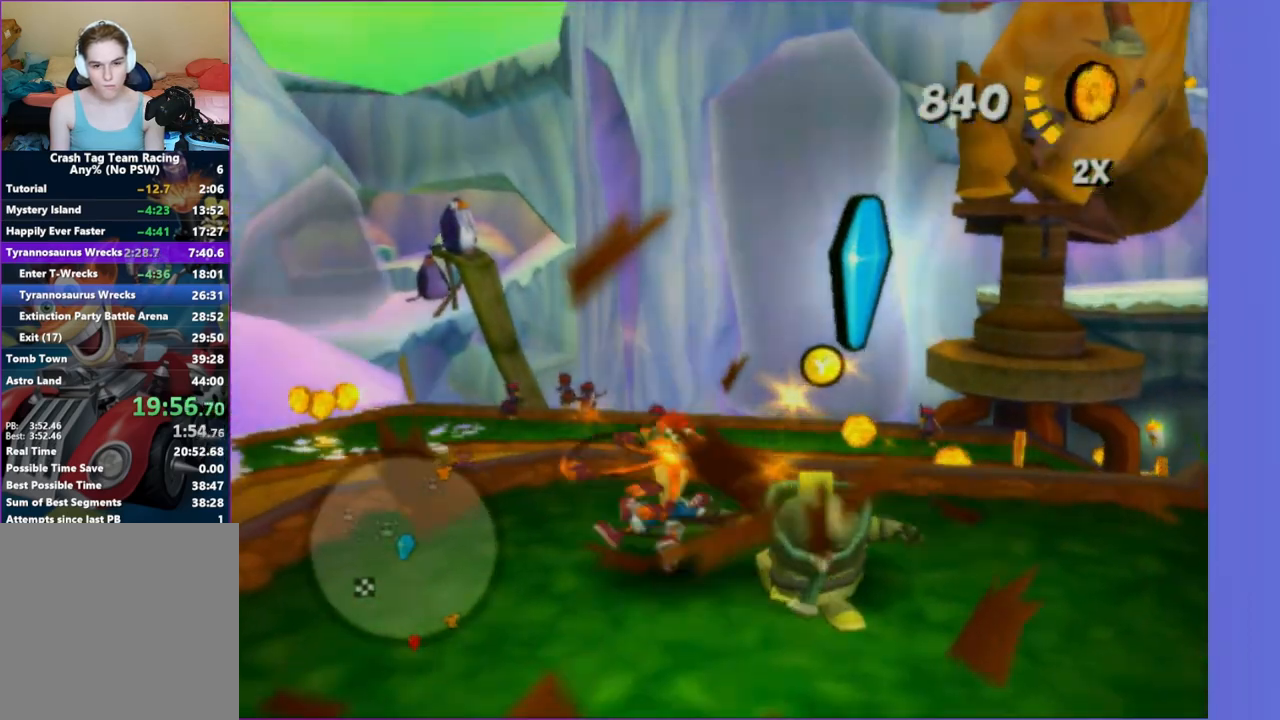
{"buttons": [], "left_stick": "up-right", "right_stick": "center", "events": [[150, "right_stick", "center"], [300, "A", "down"], [383, "A", "up"], [467, "left_stick", "up-right"]]}
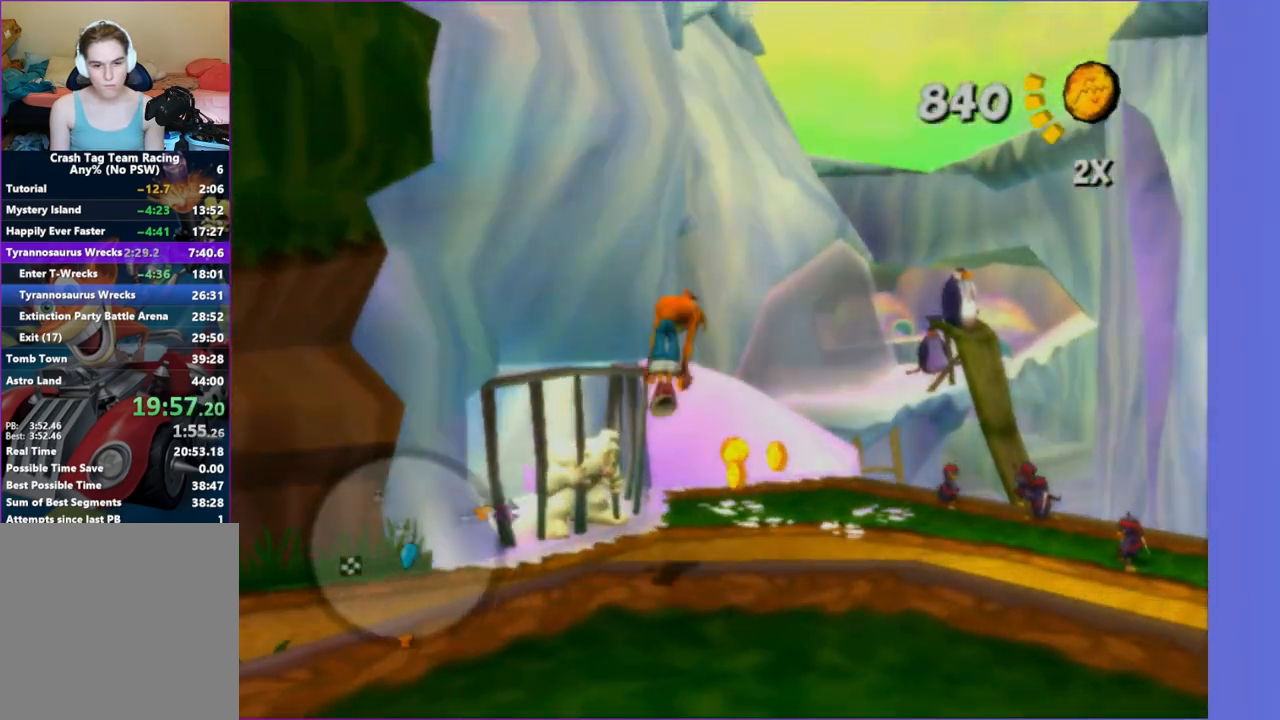
{"buttons": [], "left_stick": "up", "right_stick": "center", "events": [[333, "left_stick", "up"]]}
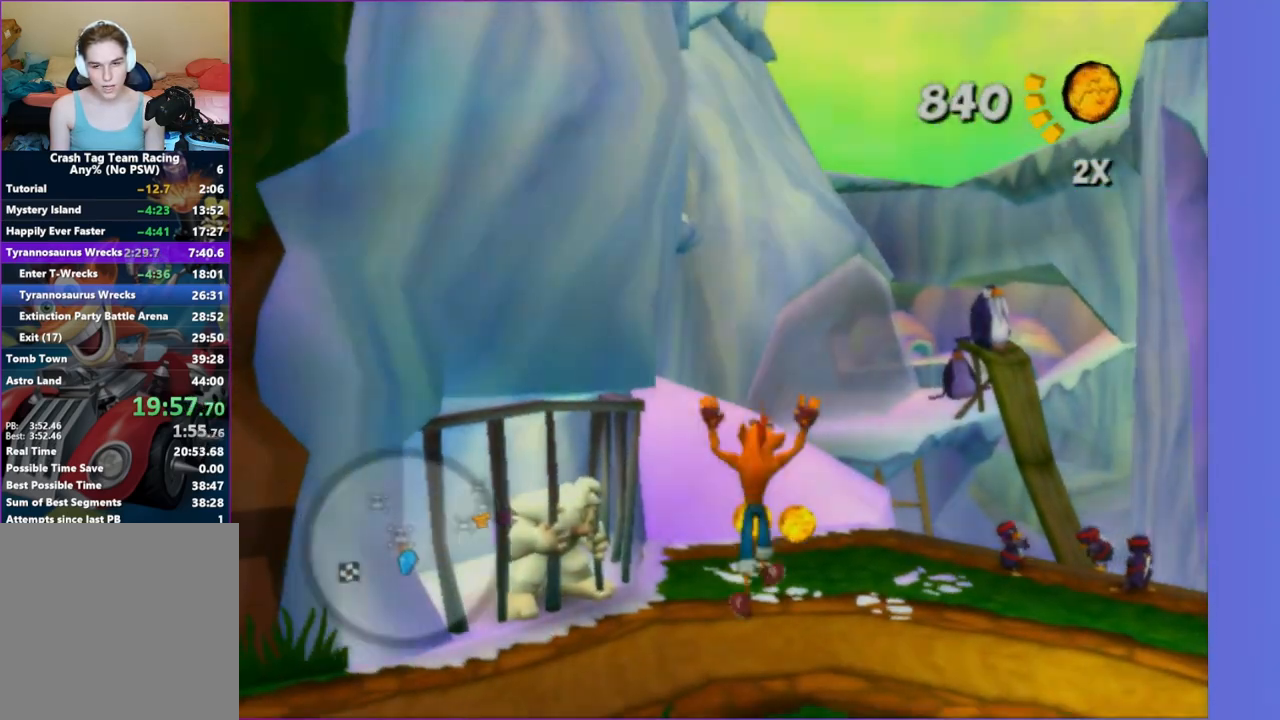
{"buttons": [], "left_stick": "up", "right_stick": "center", "events": []}
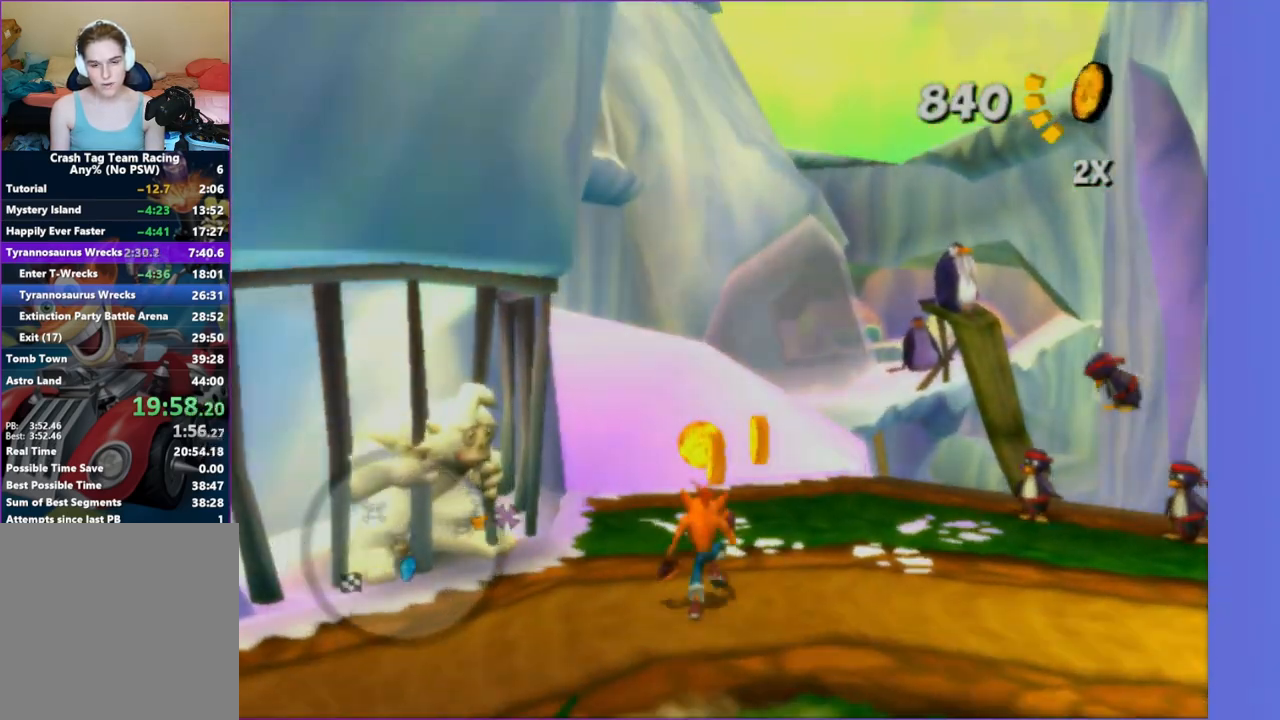
{"buttons": [], "left_stick": "up", "right_stick": "center", "events": [[67, "right_stick", "right"], [433, "right_stick", "center"]]}
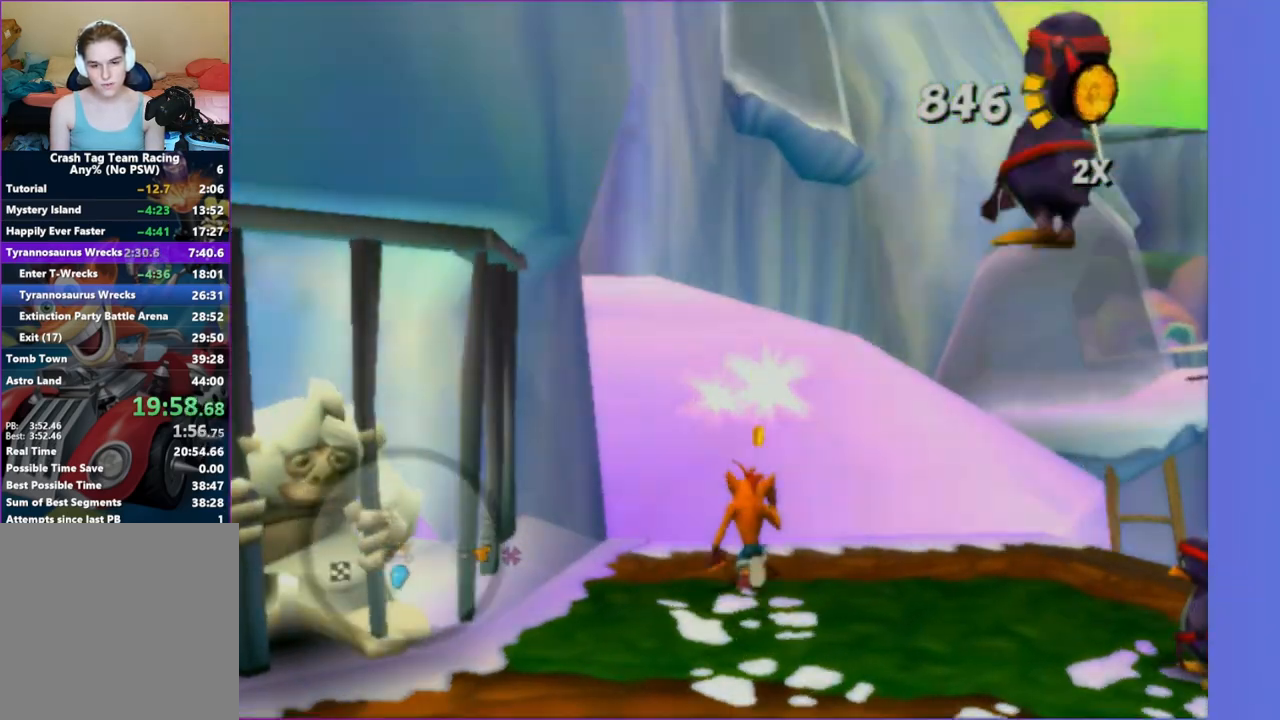
{"buttons": [], "left_stick": "up-left", "right_stick": "right", "events": [[167, "A", "down"], [267, "A", "up"], [383, "left_stick", "up-left"], [417, "right_stick", "right"]]}
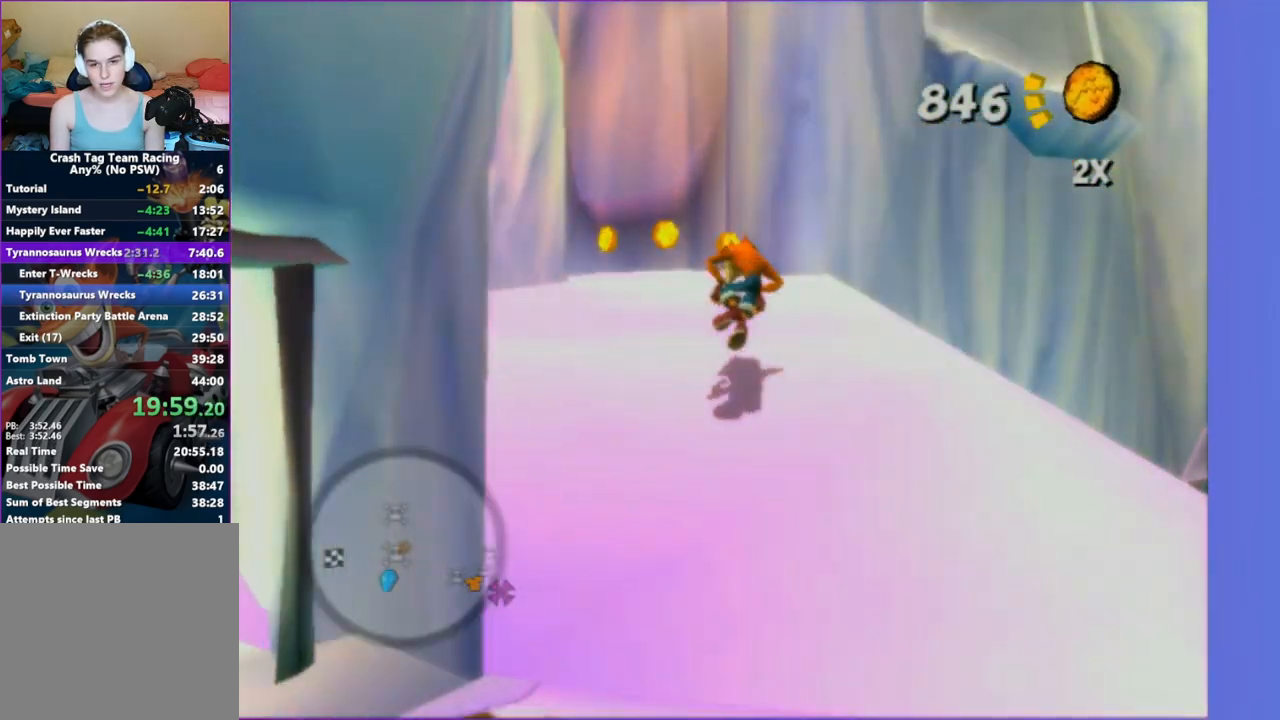
{"buttons": [], "left_stick": "up", "right_stick": "center", "events": [[67, "left_stick", "up"], [117, "right_stick", "center"], [300, "A", "down"], [383, "A", "up"]]}
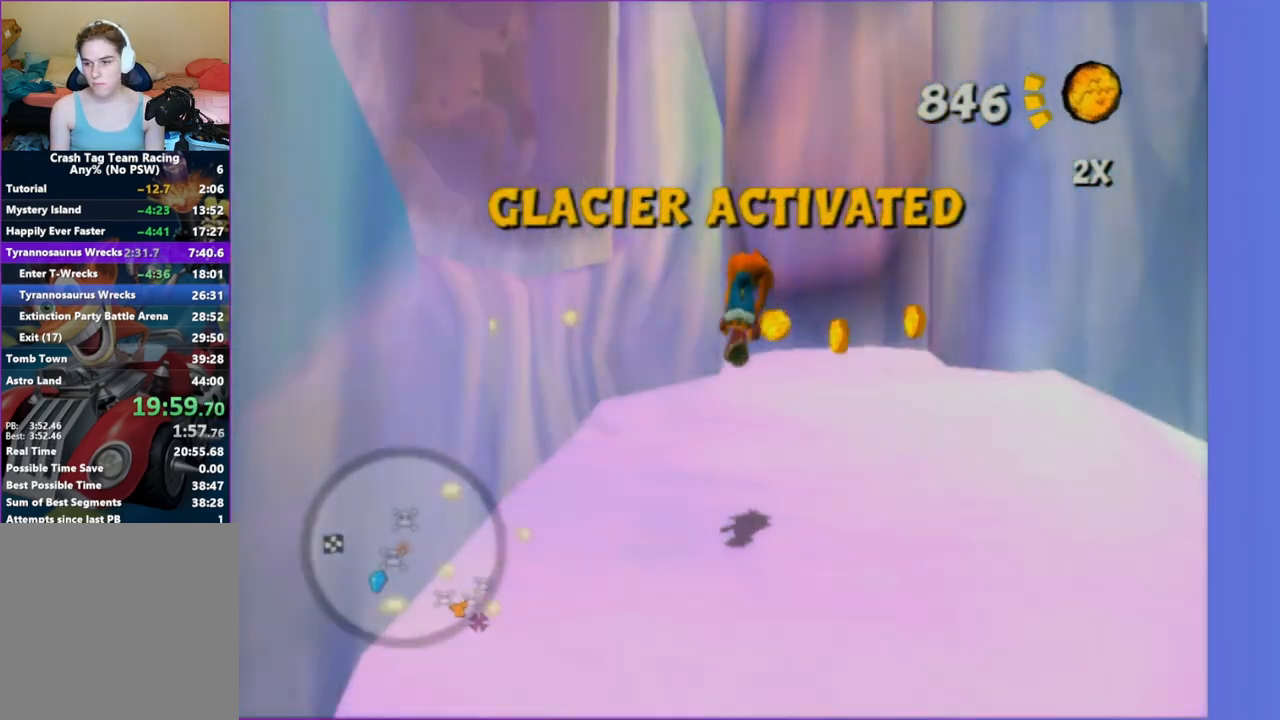
{"buttons": [], "left_stick": "up-right", "right_stick": "center", "events": [[150, "left_stick", "up-right"]]}
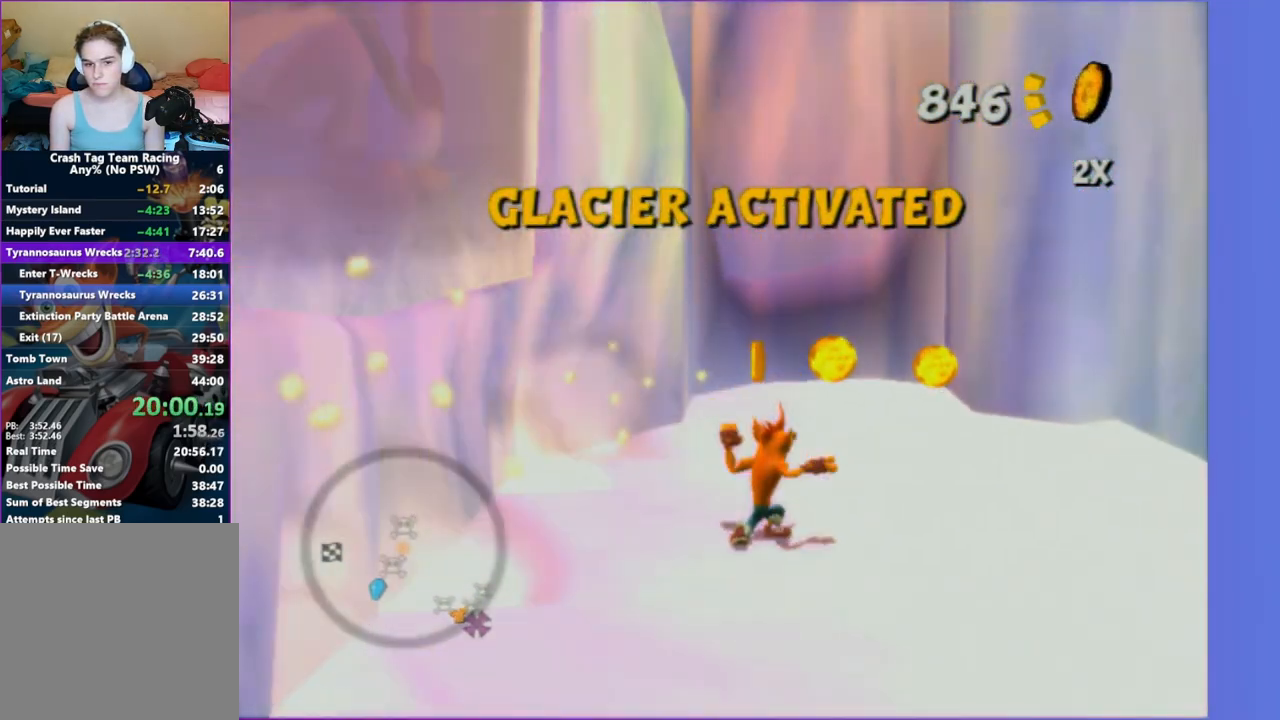
{"buttons": [], "left_stick": "down-left", "right_stick": "right", "events": [[100, "left_stick", "up"], [383, "left_stick", "down"], [433, "right_stick", "right"], [483, "left_stick", "down-left"]]}
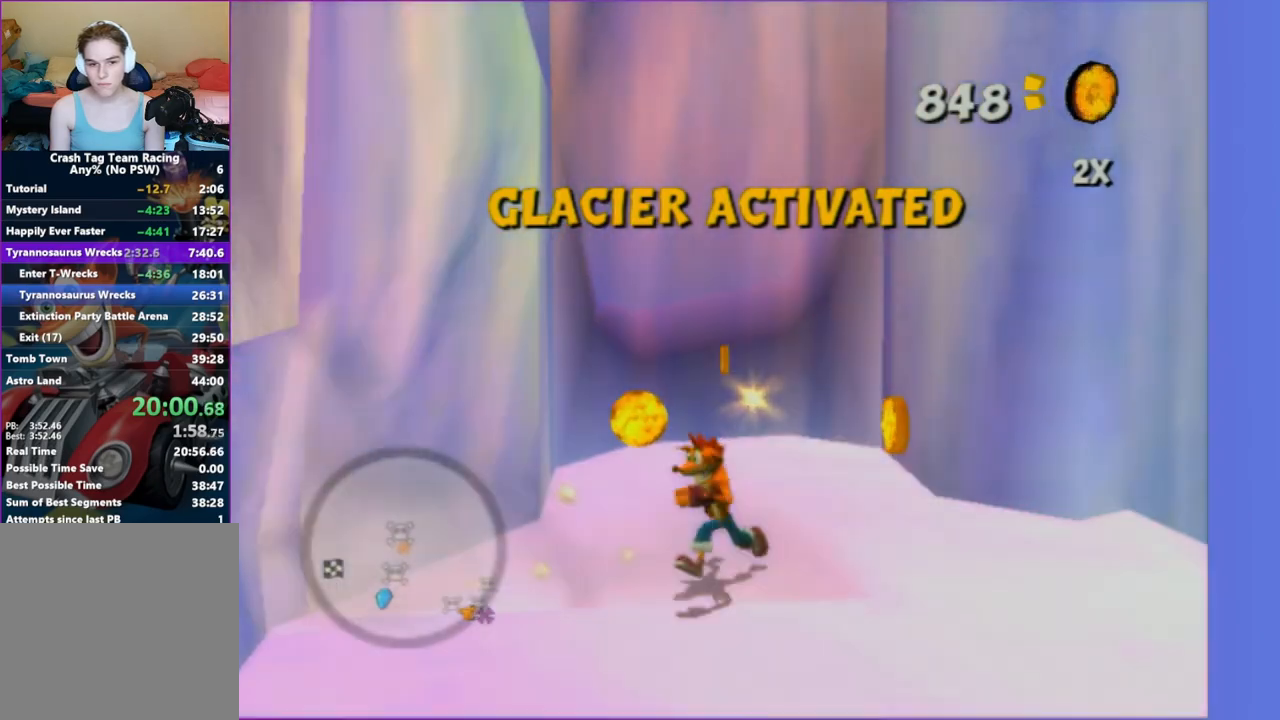
{"buttons": ["A"], "left_stick": "down-left", "right_stick": "right", "events": [[400, "A", "down"]]}
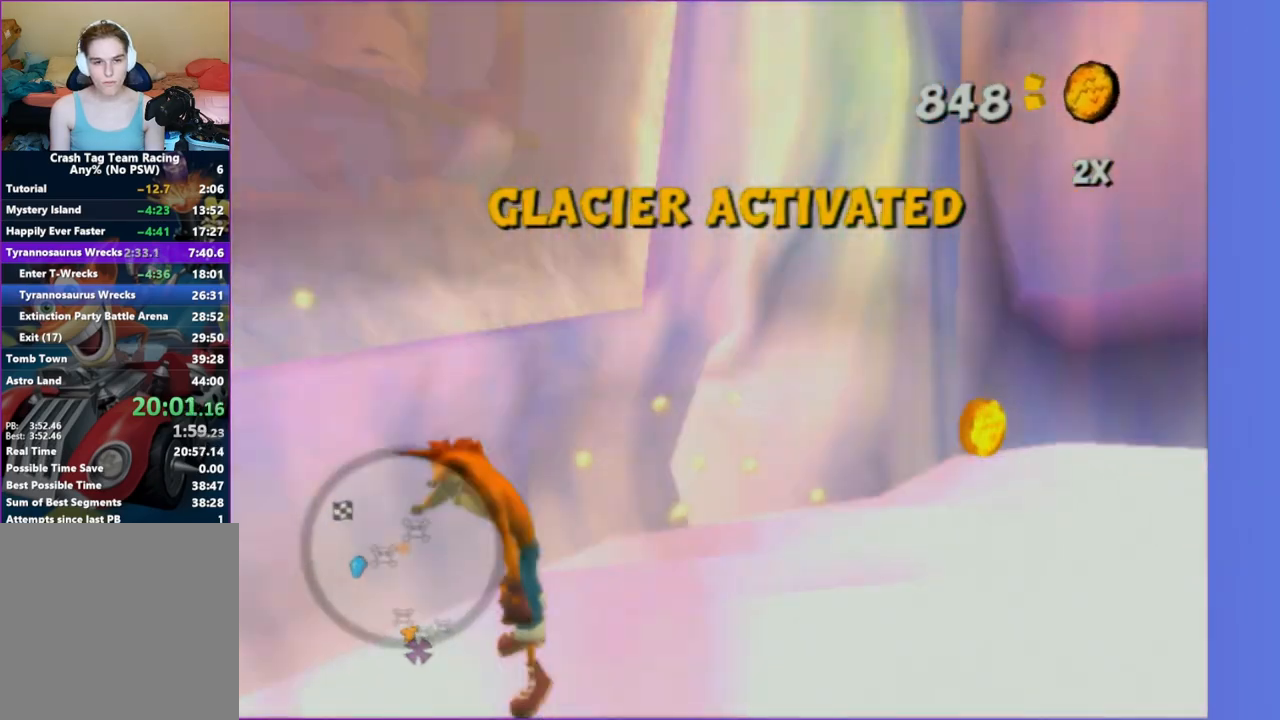
{"buttons": [], "left_stick": "up-left", "right_stick": "center", "events": [[17, "A", "up"], [100, "left_stick", "left"], [400, "left_stick", "up-left"], [483, "right_stick", "center"]]}
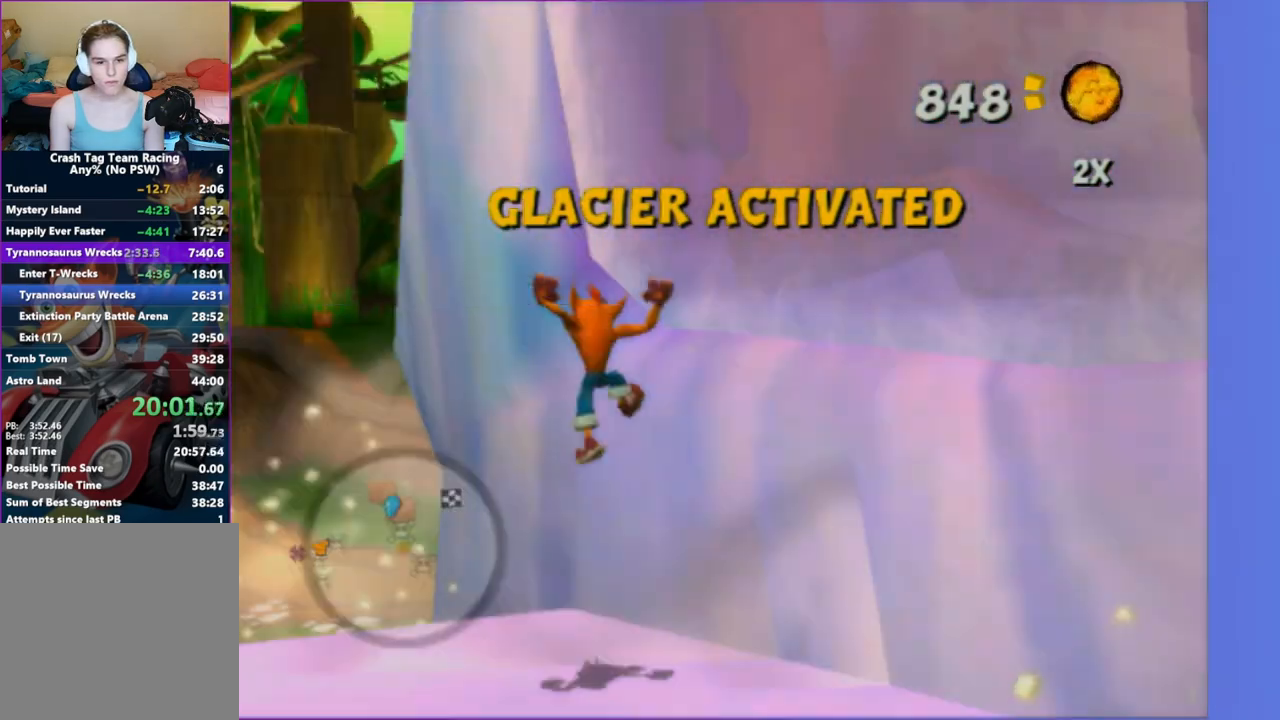
{"buttons": [], "left_stick": "up", "right_stick": "center", "events": [[200, "A", "down"], [350, "A", "up"], [350, "left_stick", "up"]]}
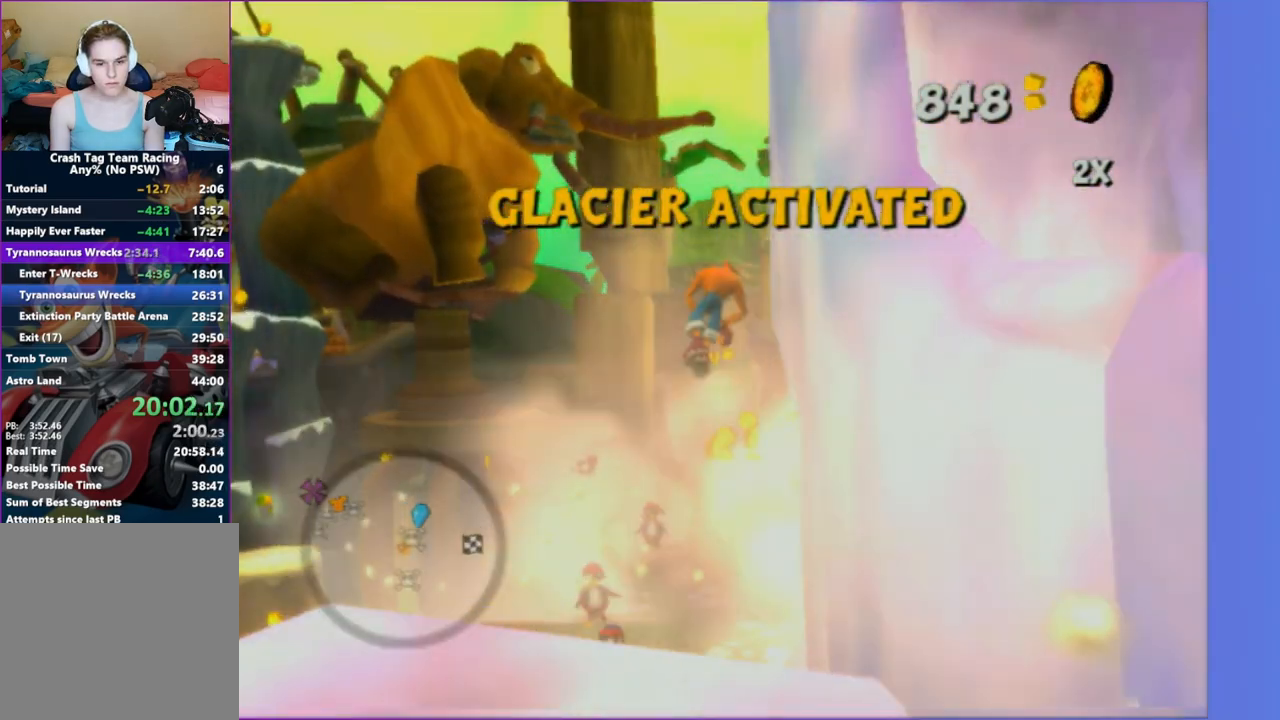
{"buttons": [], "left_stick": "up", "right_stick": "center", "events": [[183, "right_stick", "left"], [233, "right_stick", "center"]]}
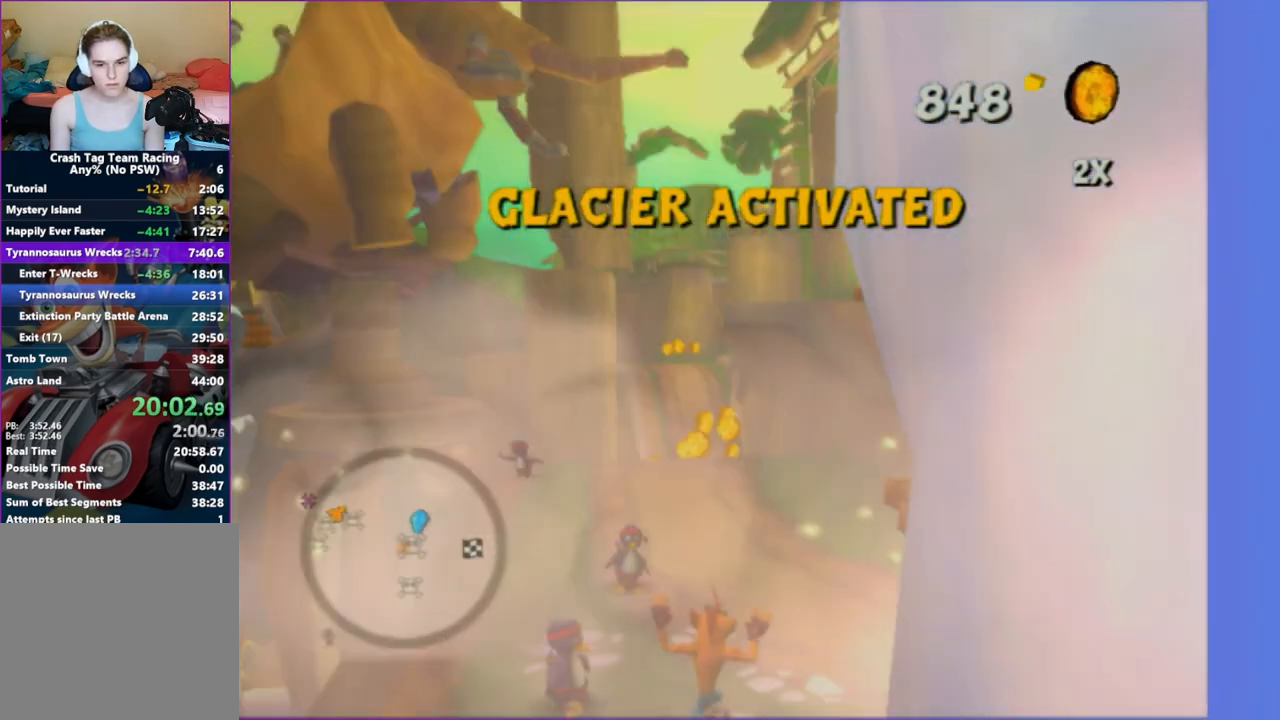
{"buttons": [], "left_stick": "up-right", "right_stick": "center", "events": [[183, "A", "down"], [317, "A", "up"], [400, "left_stick", "up-right"]]}
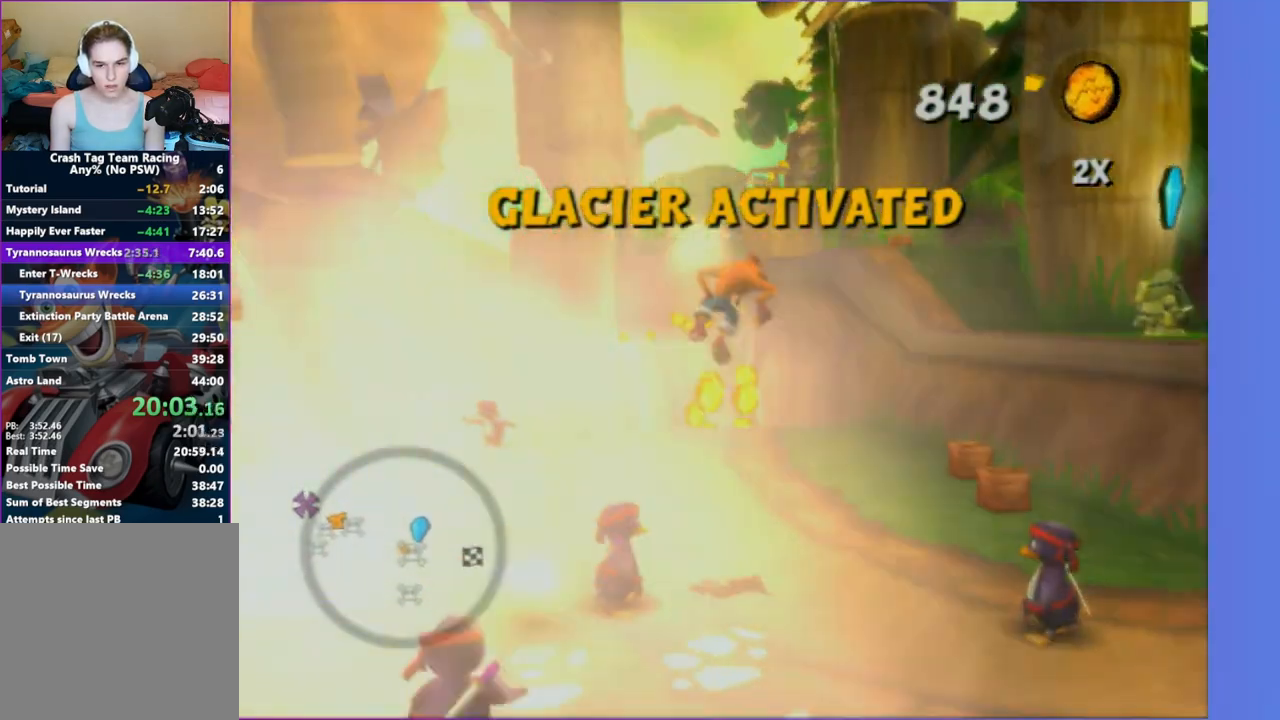
{"buttons": [], "left_stick": "up", "right_stick": "center", "events": [[317, "left_stick", "up"], [350, "X", "down"], [467, "X", "up"]]}
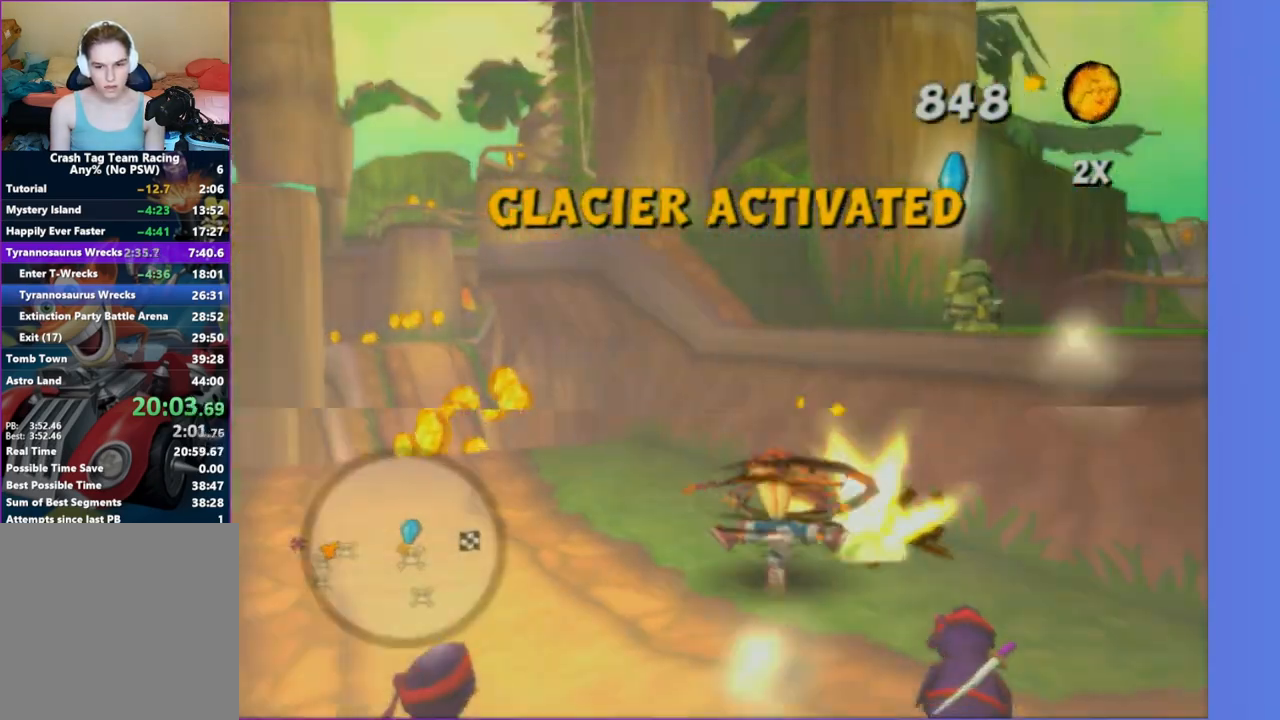
{"buttons": [], "left_stick": "up-left", "right_stick": "center", "events": [[67, "X", "down"], [133, "left_stick", "up-left"], [167, "right_stick", "right"], [183, "X", "up"], [350, "right_stick", "center"]]}
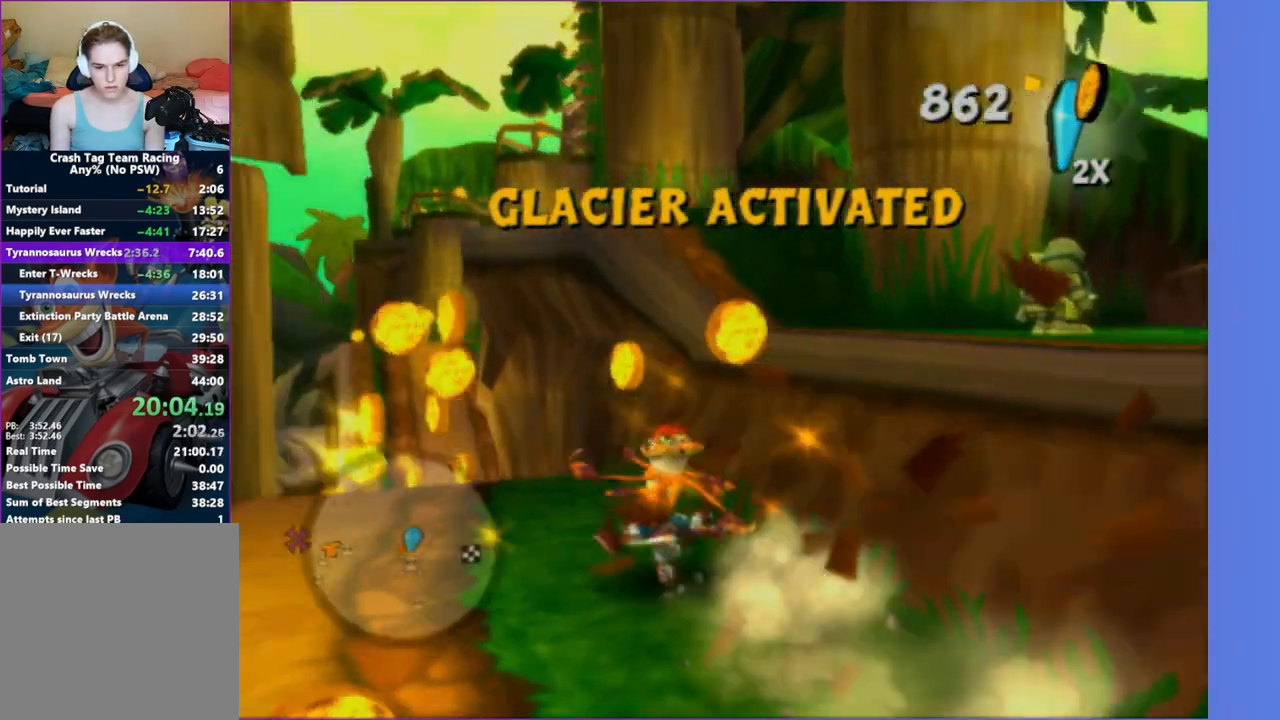
{"buttons": [], "left_stick": "up", "right_stick": "center", "events": [[333, "left_stick", "up"]]}
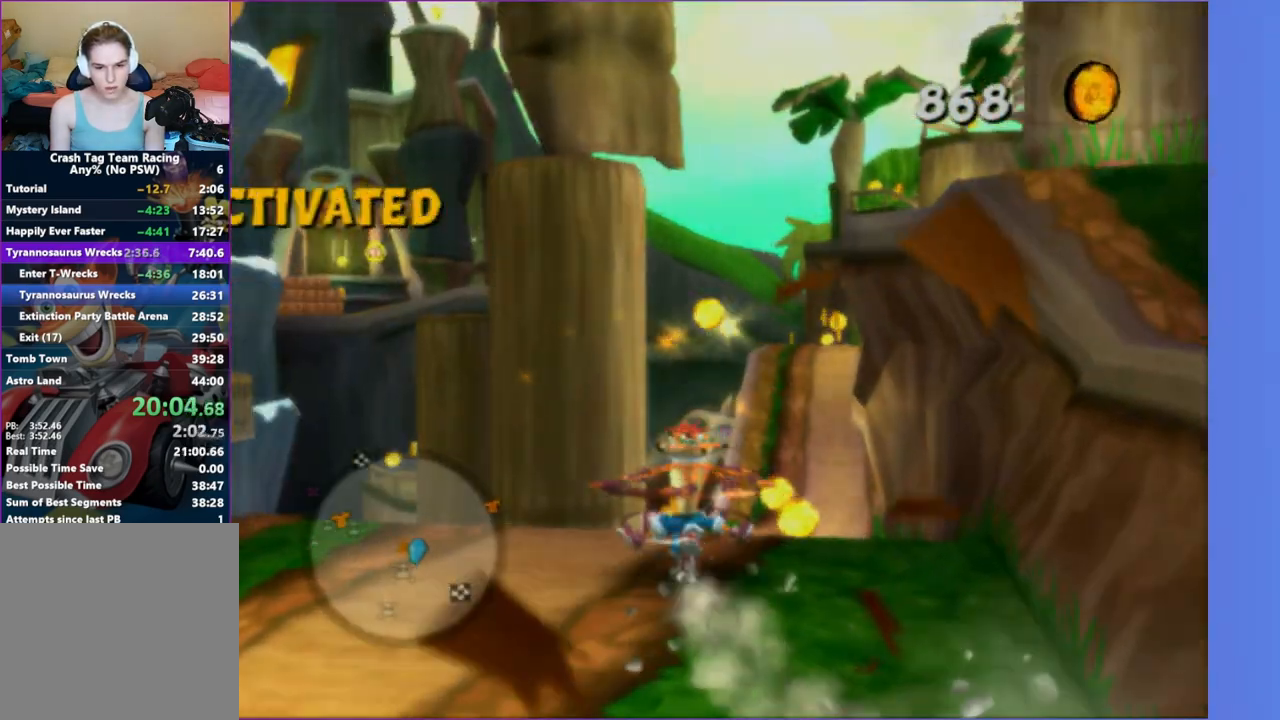
{"buttons": [], "left_stick": "up-right", "right_stick": "center", "events": [[367, "left_stick", "up-right"]]}
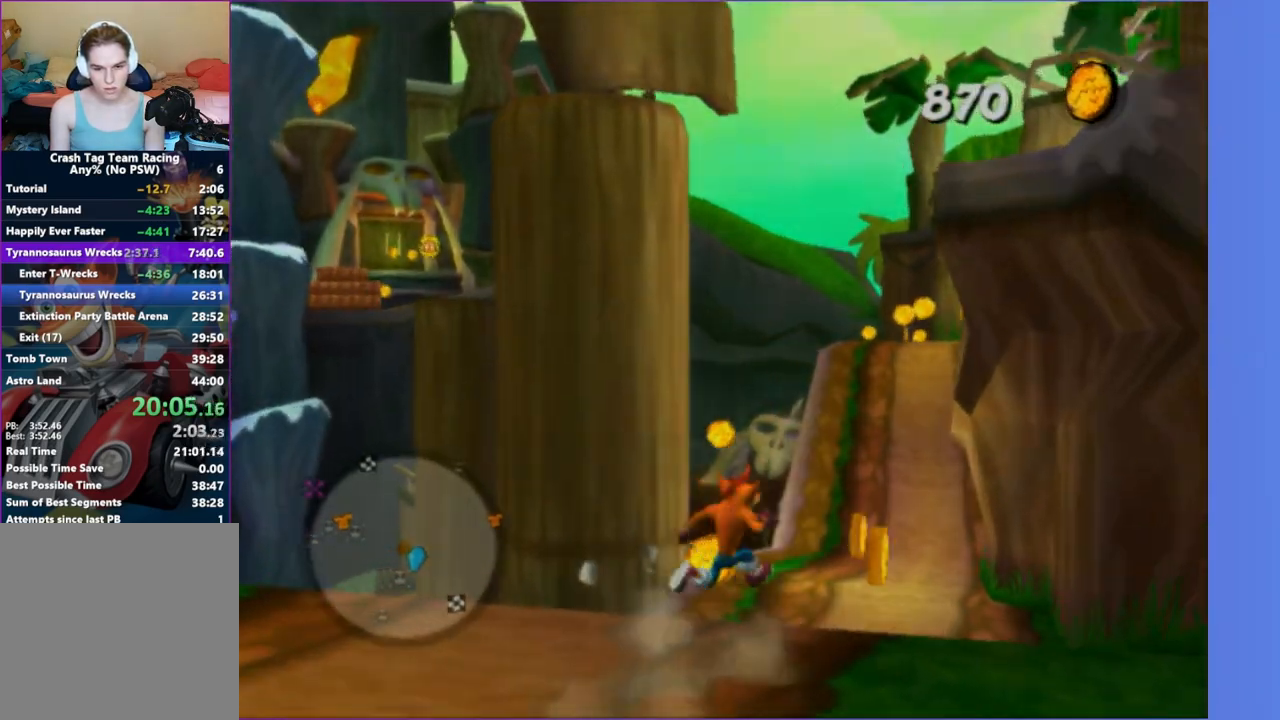
{"buttons": [], "left_stick": "up-right", "right_stick": "center", "events": [[17, "left_stick", "up"], [400, "left_stick", "up-right"]]}
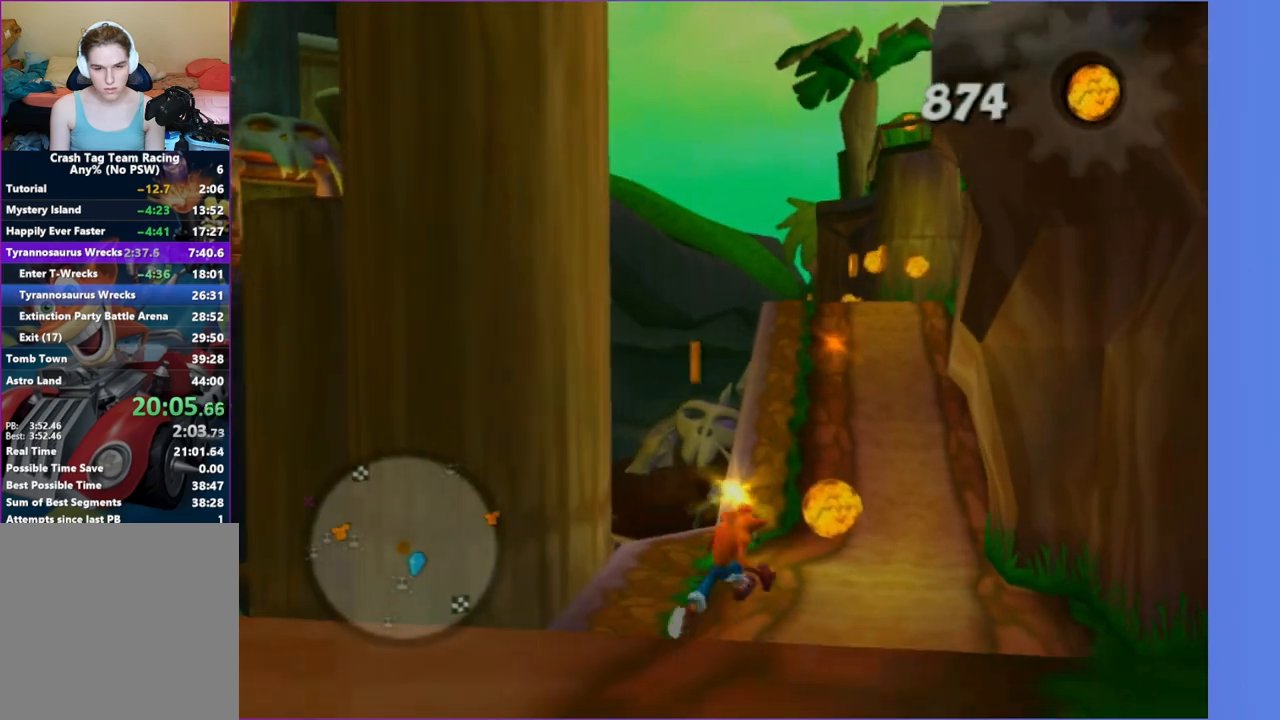
{"buttons": [], "left_stick": "up", "right_stick": "center", "events": [[33, "left_stick", "up"], [200, "right_stick", "left"], [350, "right_stick", "center"]]}
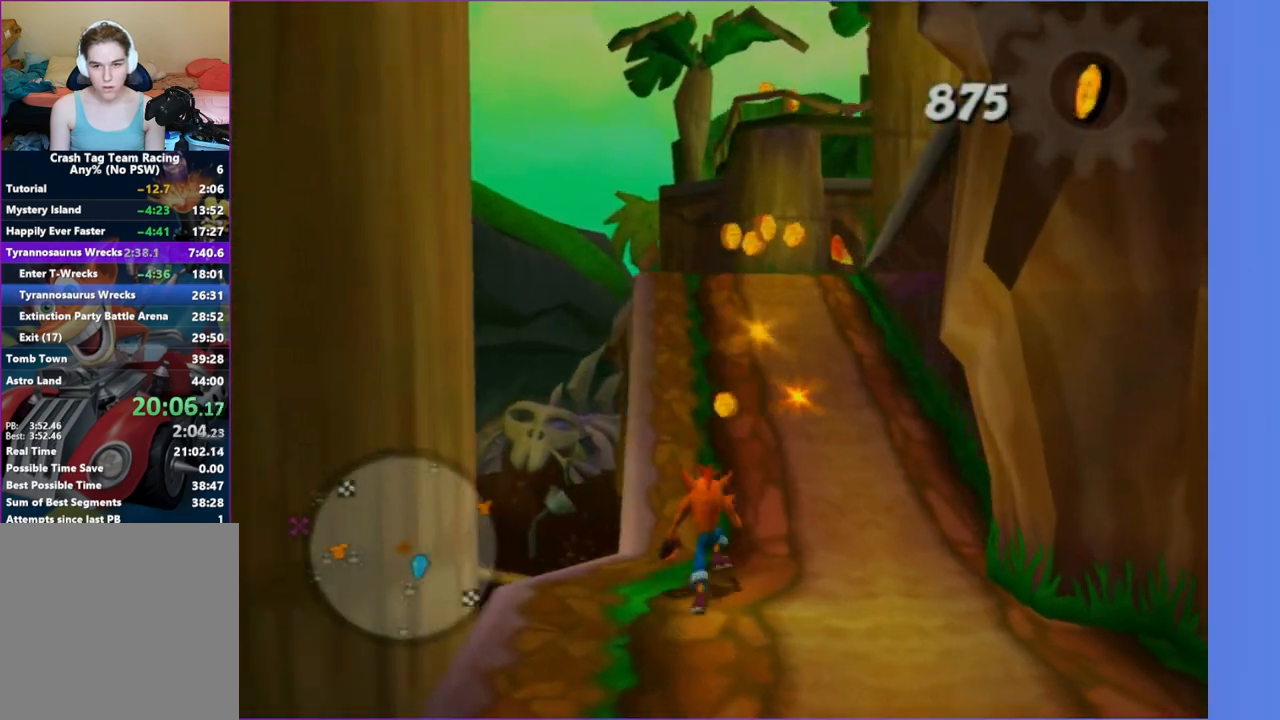
{"buttons": [], "left_stick": "up", "right_stick": "center", "events": []}
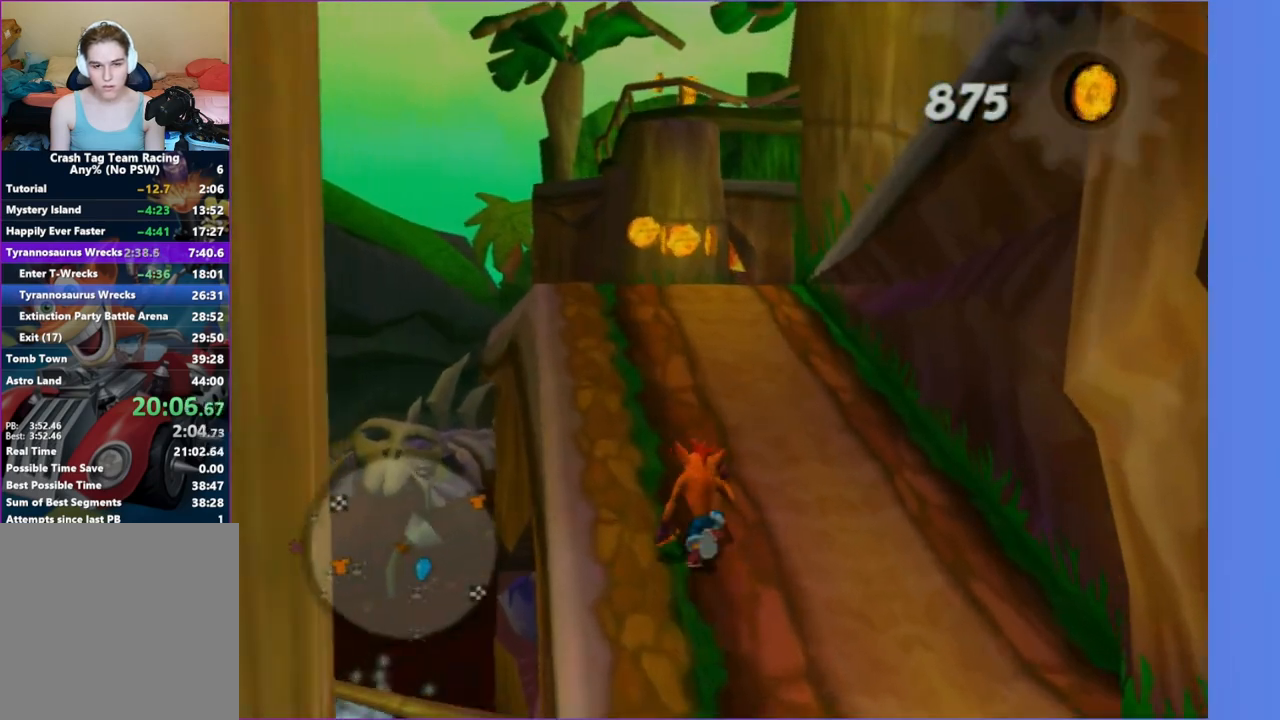
{"buttons": [], "left_stick": "up", "right_stick": "center", "events": [[150, "right_stick", "right"], [267, "right_stick", "center"]]}
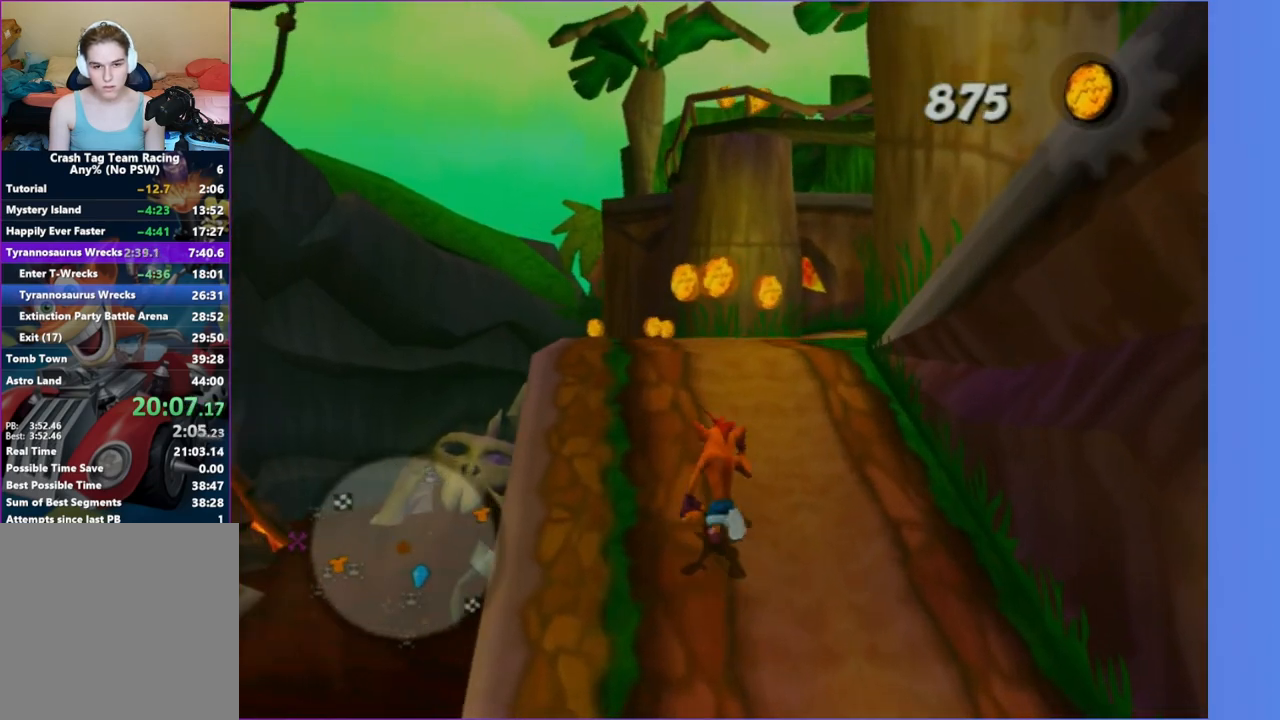
{"buttons": [], "left_stick": "up", "right_stick": "center", "events": []}
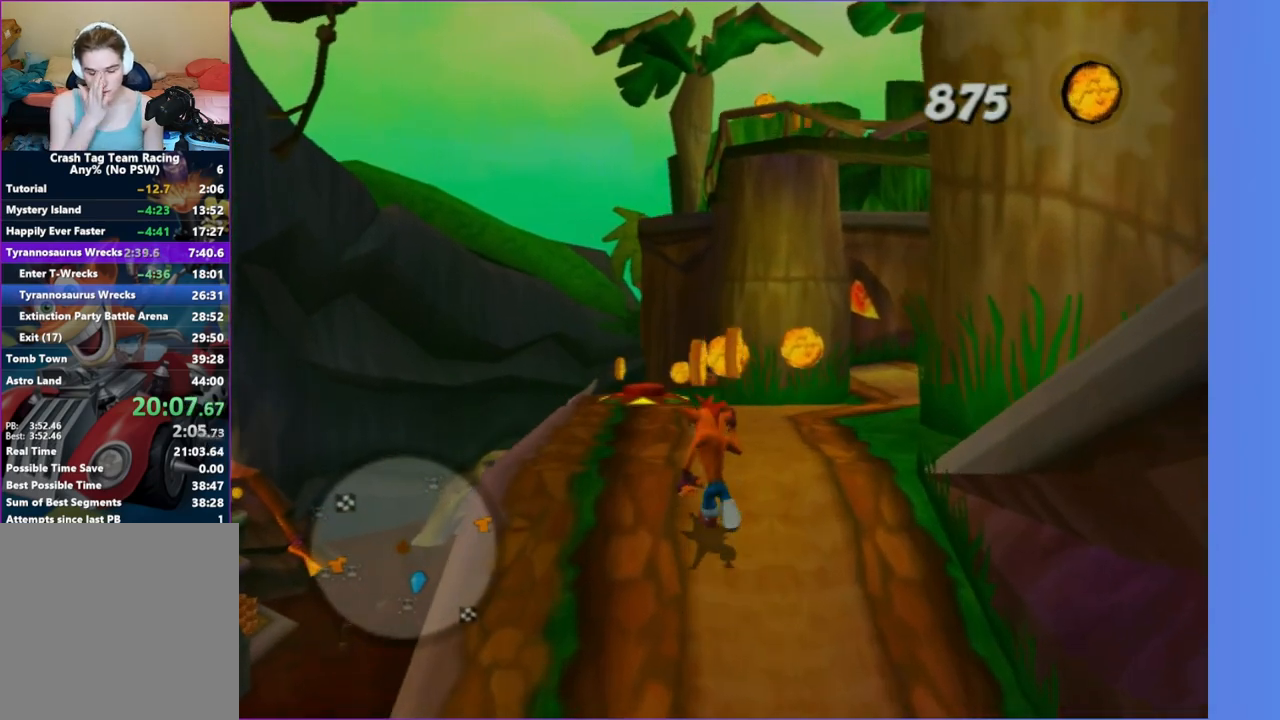
{"buttons": [], "left_stick": "up-left", "right_stick": "center", "events": [[450, "left_stick", "up-left"]]}
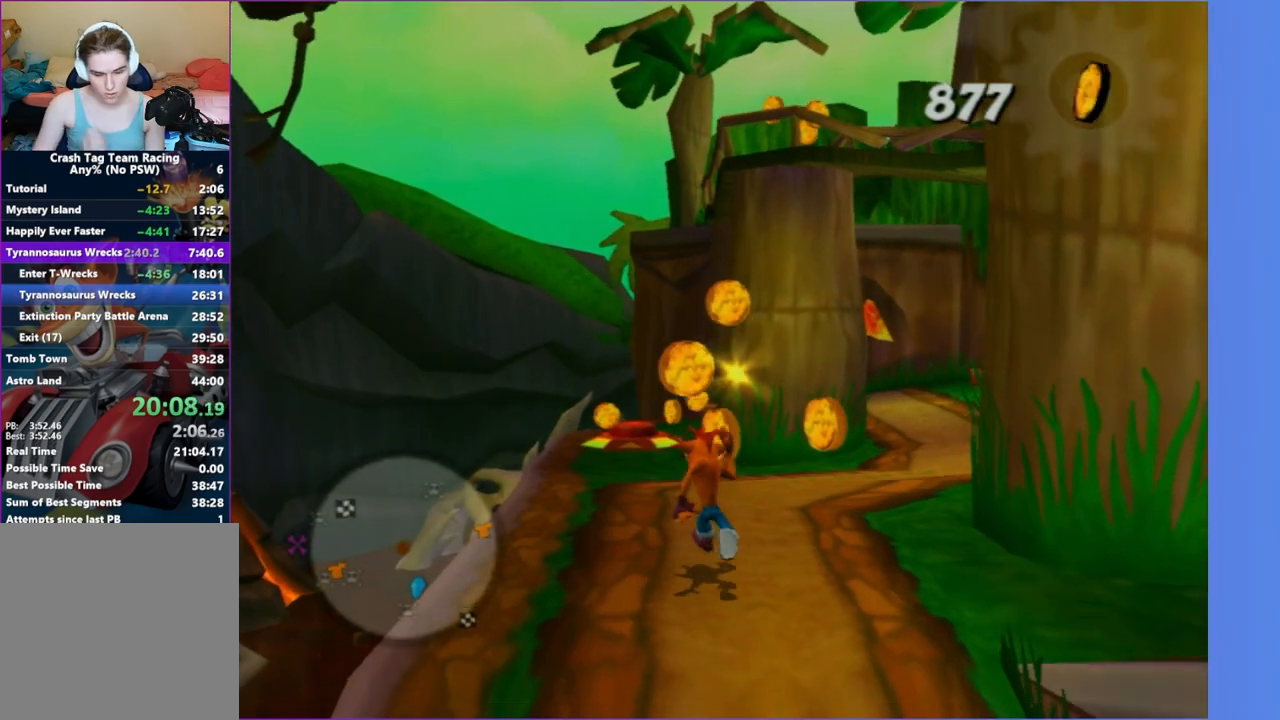
{"buttons": [], "left_stick": "up", "right_stick": "center", "events": [[117, "left_stick", "up"]]}
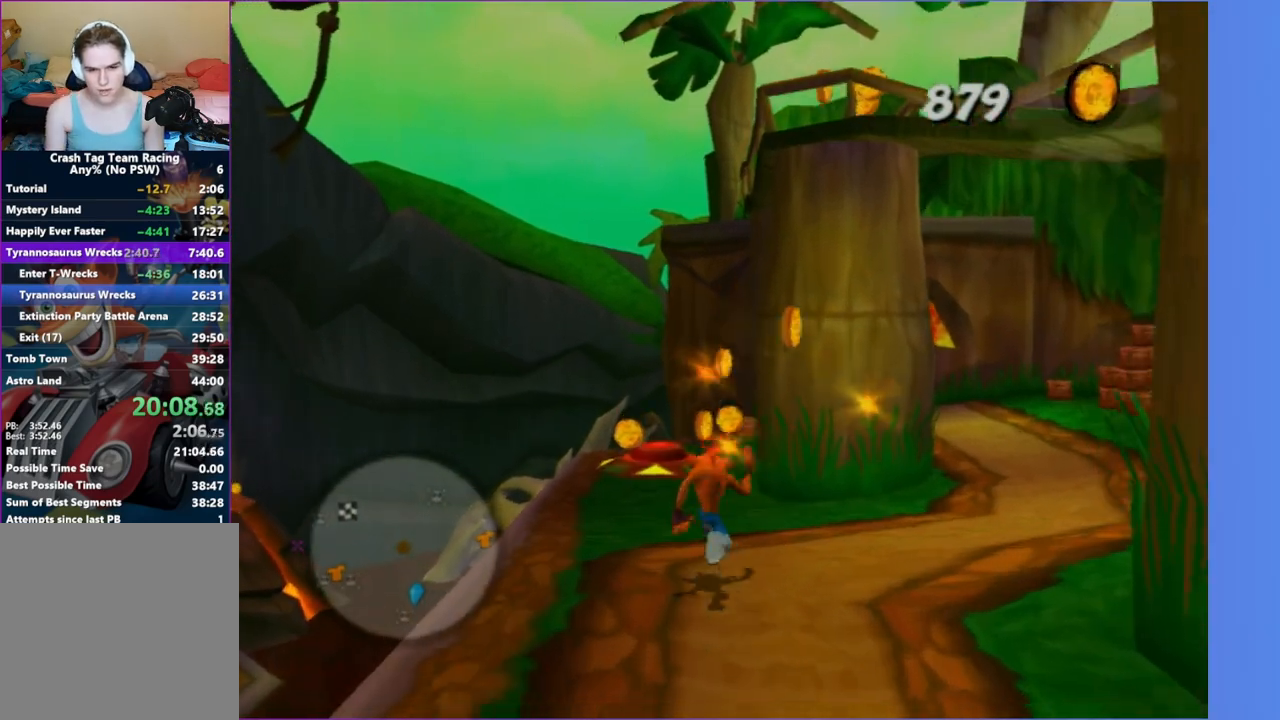
{"buttons": [], "left_stick": "up-left", "right_stick": "center", "events": [[17, "left_stick", "up-left"], [183, "left_stick", "up"], [350, "left_stick", "up-left"]]}
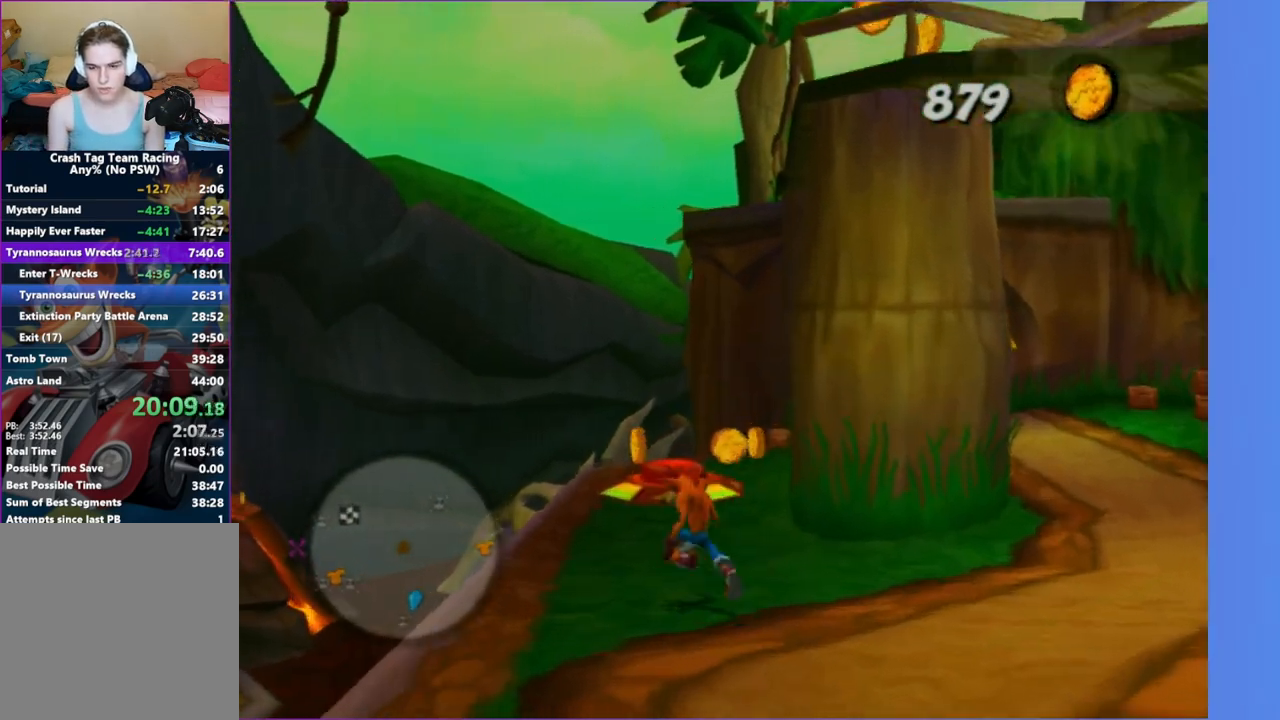
{"buttons": [], "left_stick": "up", "right_stick": "center", "events": [[17, "left_stick", "up"], [200, "left_stick", "up-left"], [317, "left_stick", "up"]]}
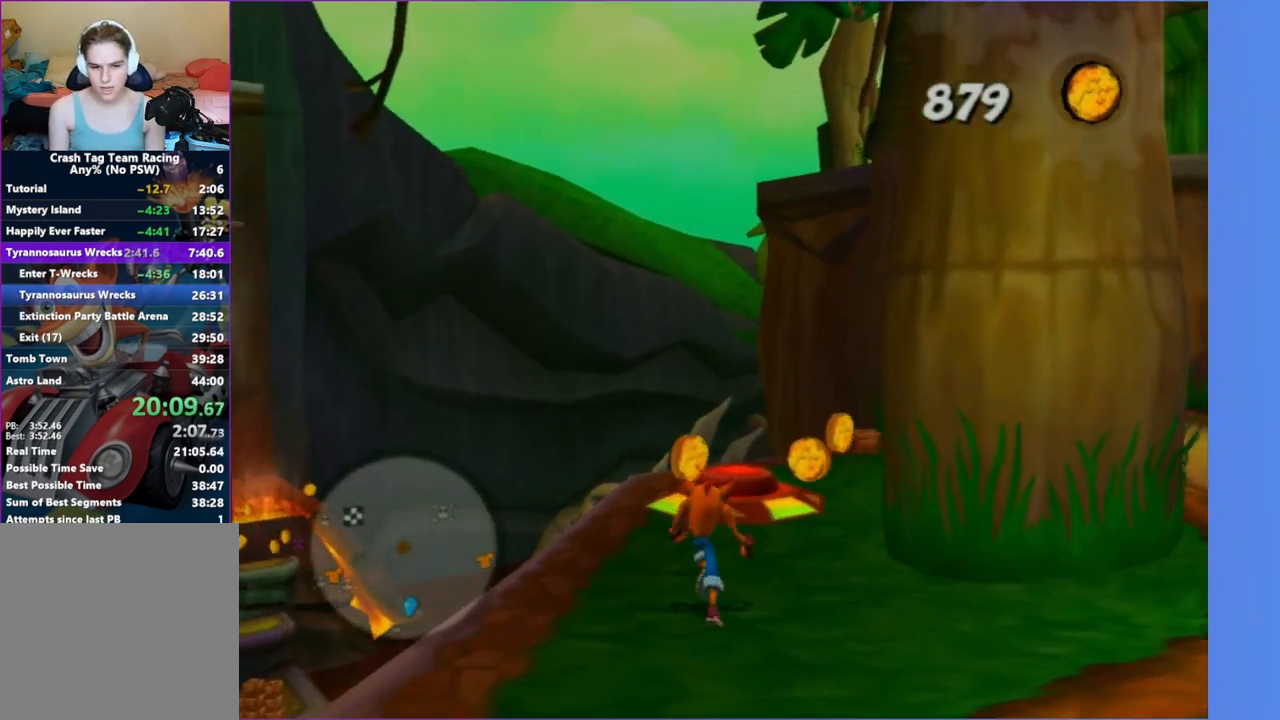
{"buttons": [], "left_stick": "up", "right_stick": "center", "events": []}
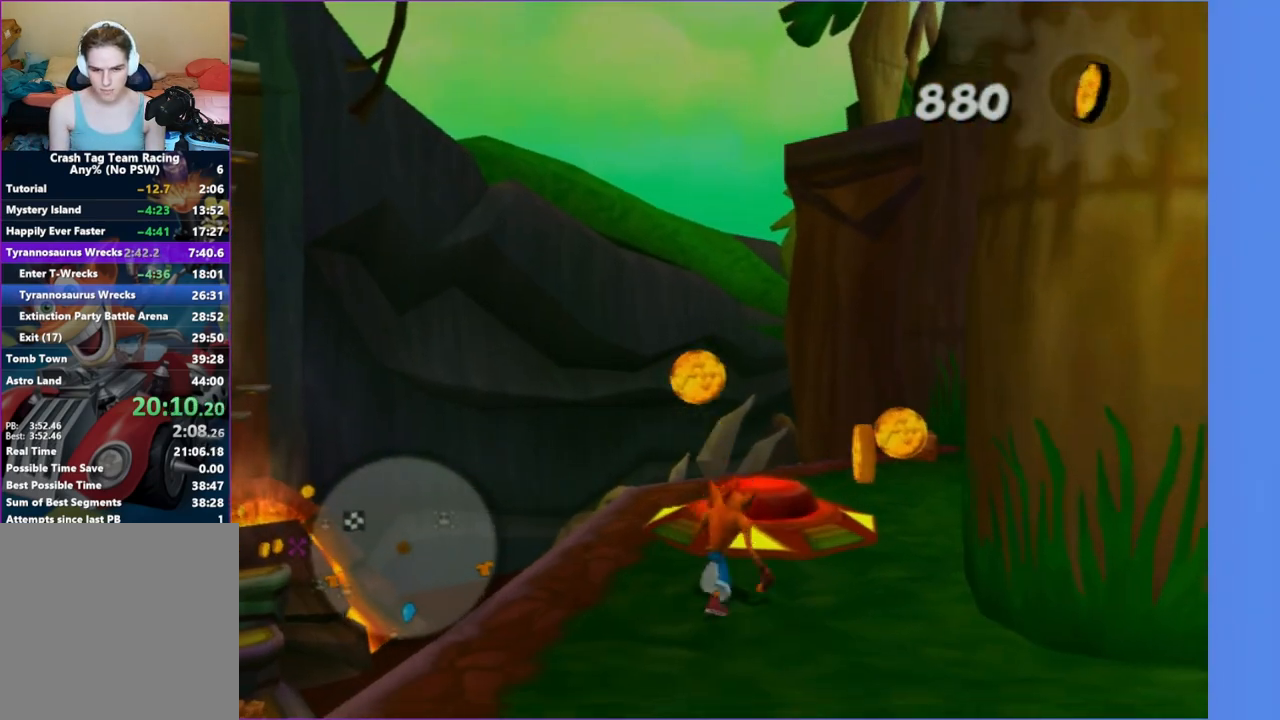
{"buttons": [], "left_stick": "center", "right_stick": "center", "events": [[17, "A", "down"], [133, "A", "up"], [200, "left_stick", "up-right"], [267, "B", "down"], [317, "left_stick", "center"], [350, "B", "up"]]}
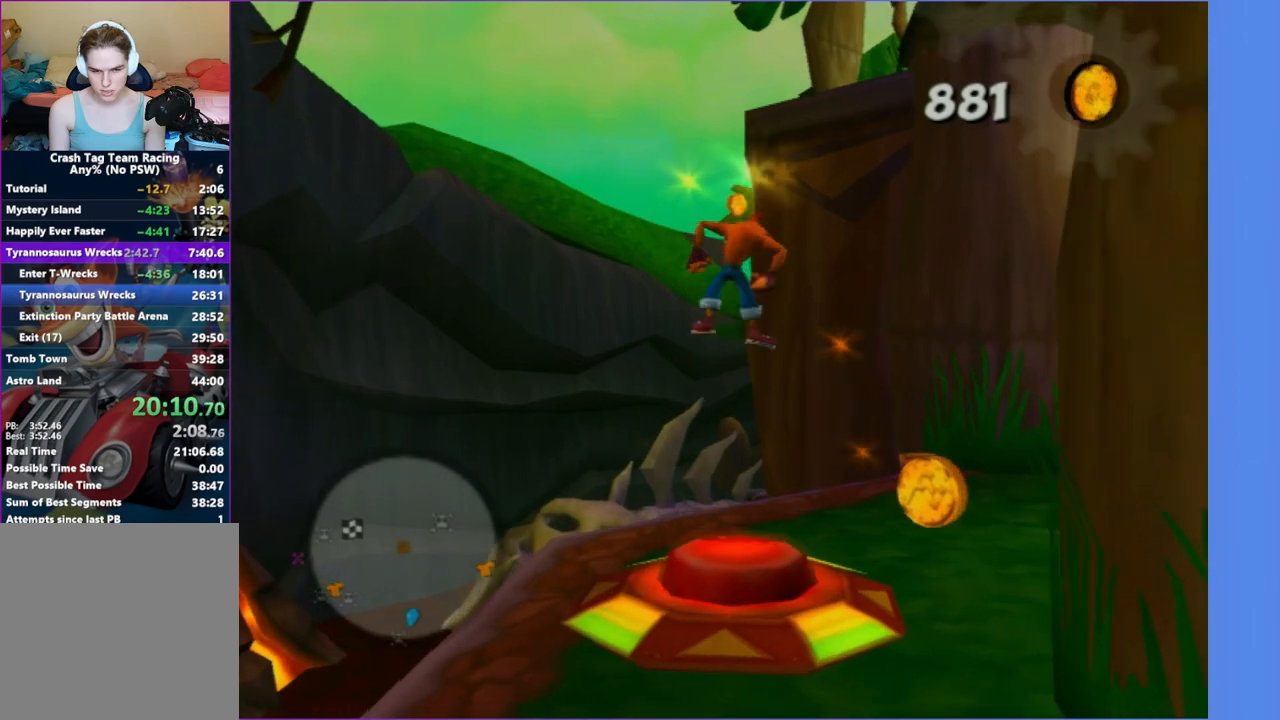
{"buttons": [], "left_stick": "center", "right_stick": "center", "events": [[67, "right_stick", "left"], [317, "right_stick", "center"]]}